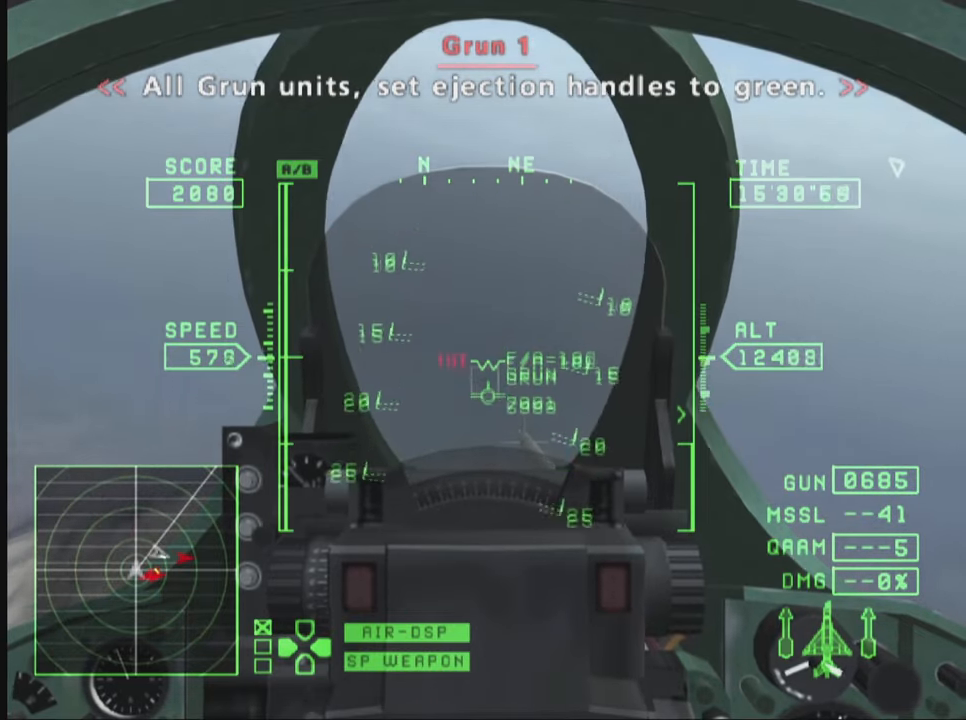
Gameplay with a controller (PlayStation layout); each line is a JSON object with the inputs held at the frame after it. "events" lists button and stick changes between this image and that frame as [ms after this image, input, new state], when the widget could be followed in between. Not read: L1 L3 R3.
{"buttons": ["R1", "R2"], "left_stick": "down-right", "right_stick": "center", "events": [[50, "left_stick", "center"], [366, "left_stick", "down-right"]]}
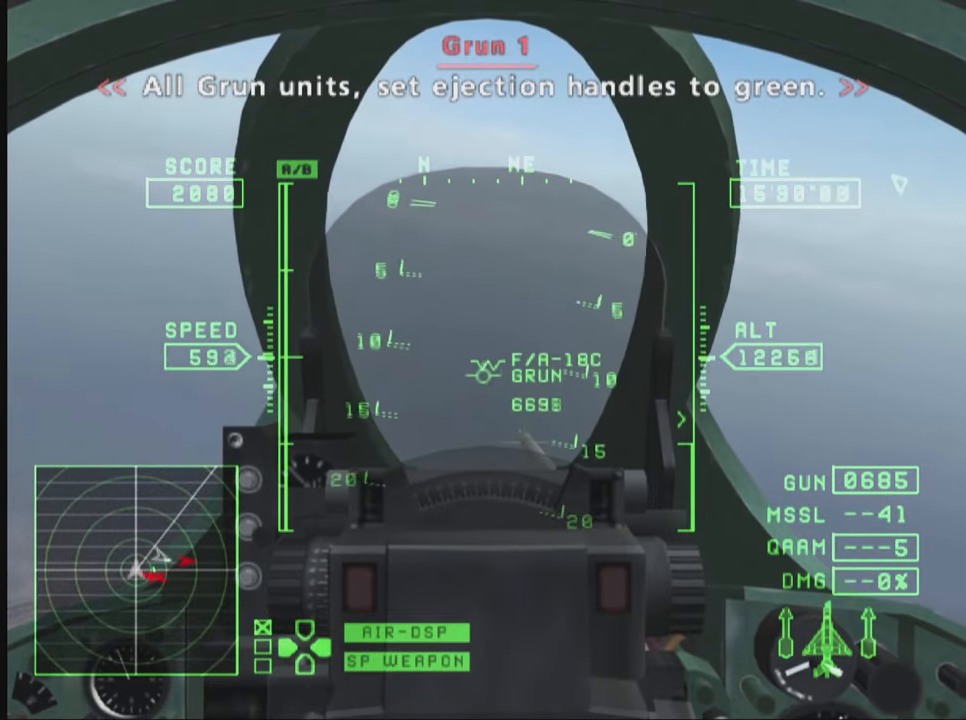
{"buttons": ["R1", "R2"], "left_stick": "center", "right_stick": "center", "events": [[50, "left_stick", "down"], [450, "left_stick", "center"]]}
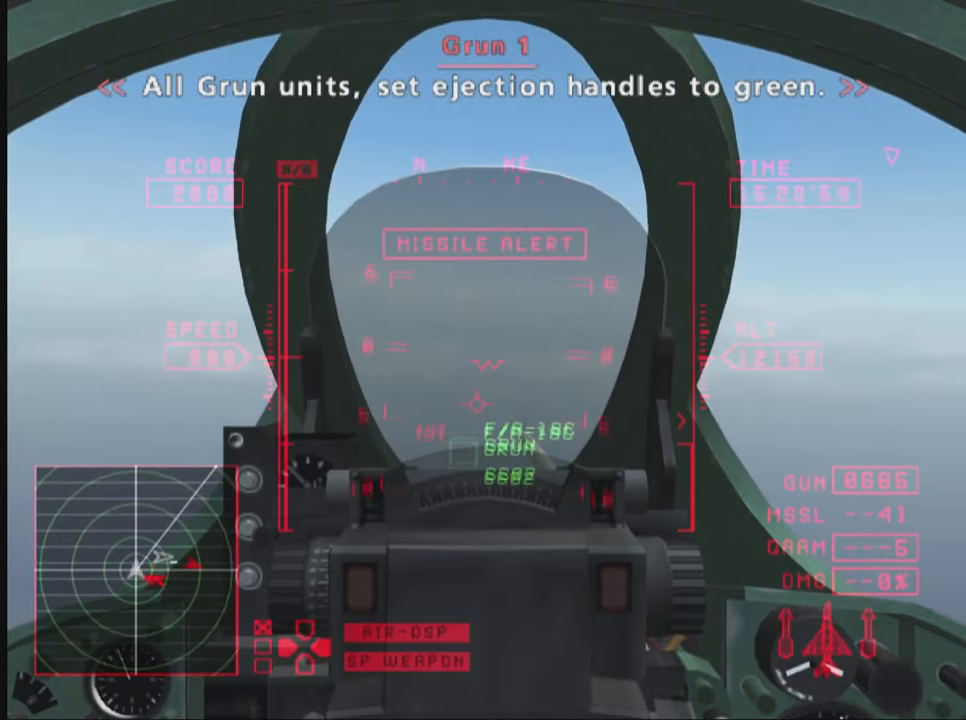
{"buttons": ["R1", "SELECT"], "left_stick": "center", "right_stick": "center", "events": [[33, "R2", "up"], [100, "left_stick", "left"], [300, "left_stick", "center"], [433, "SELECT", "down"]]}
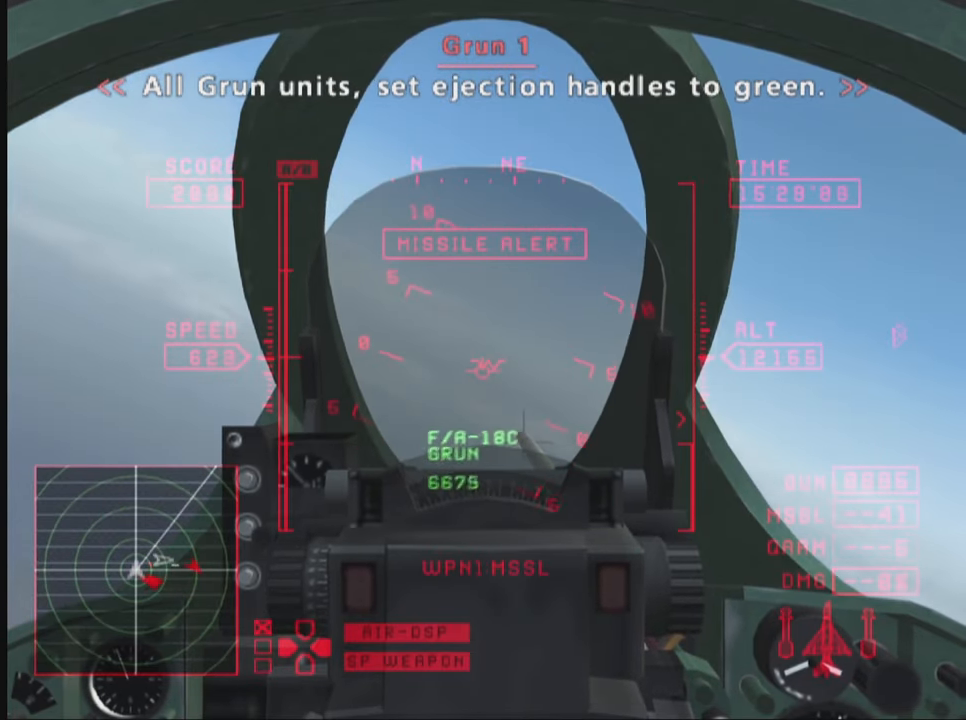
{"buttons": ["R1", "R2"], "left_stick": "down-right", "right_stick": "center", "events": [[16, "SELECT", "up"], [50, "R2", "down"], [116, "left_stick", "down-right"]]}
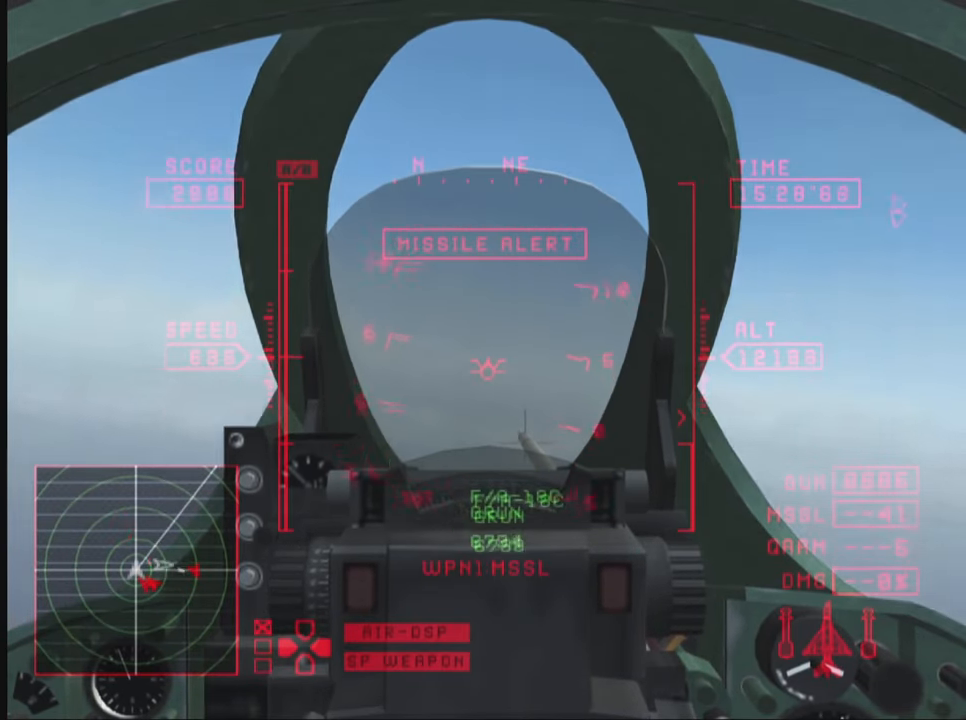
{"buttons": ["R1", "R2"], "left_stick": "down", "right_stick": "center", "events": [[183, "left_stick", "down"]]}
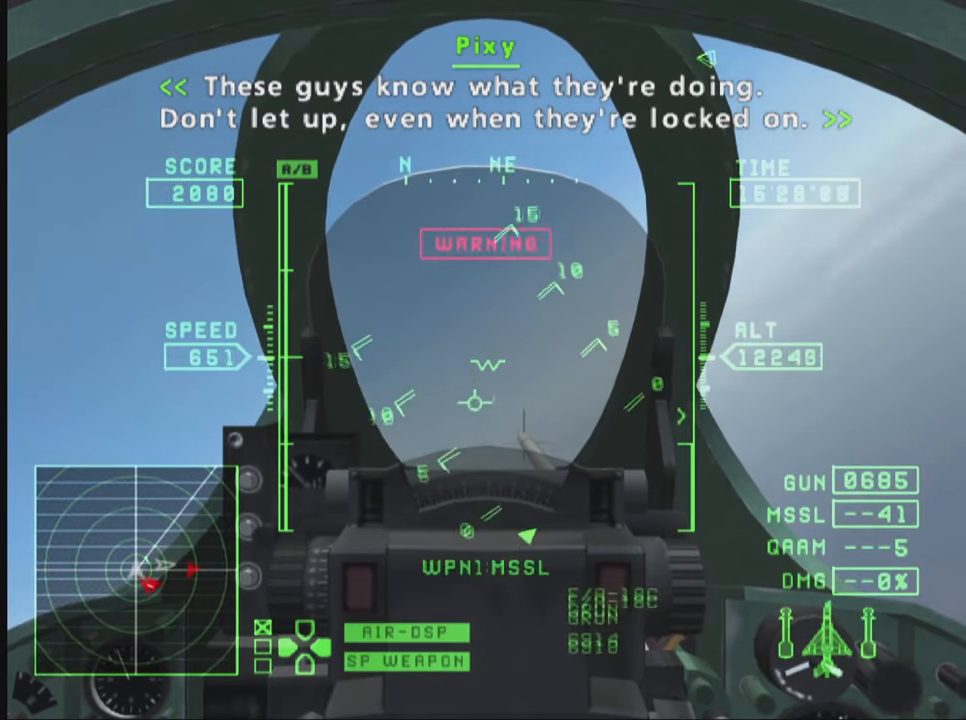
{"buttons": ["R1", "R2"], "left_stick": "down", "right_stick": "center", "events": []}
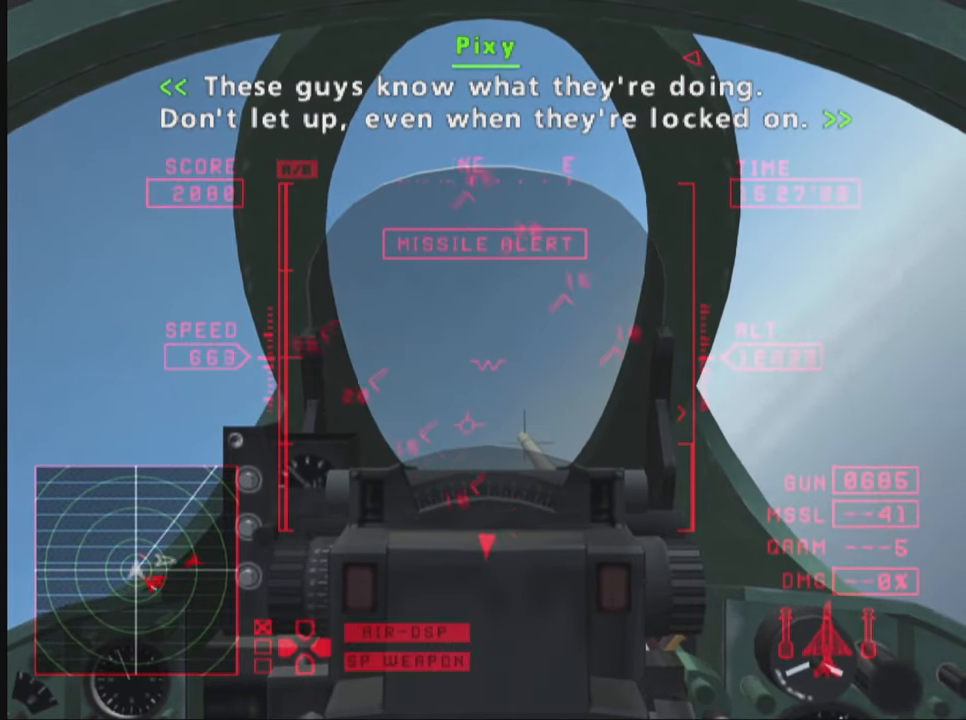
{"buttons": ["R1", "R2"], "left_stick": "down", "right_stick": "center", "events": []}
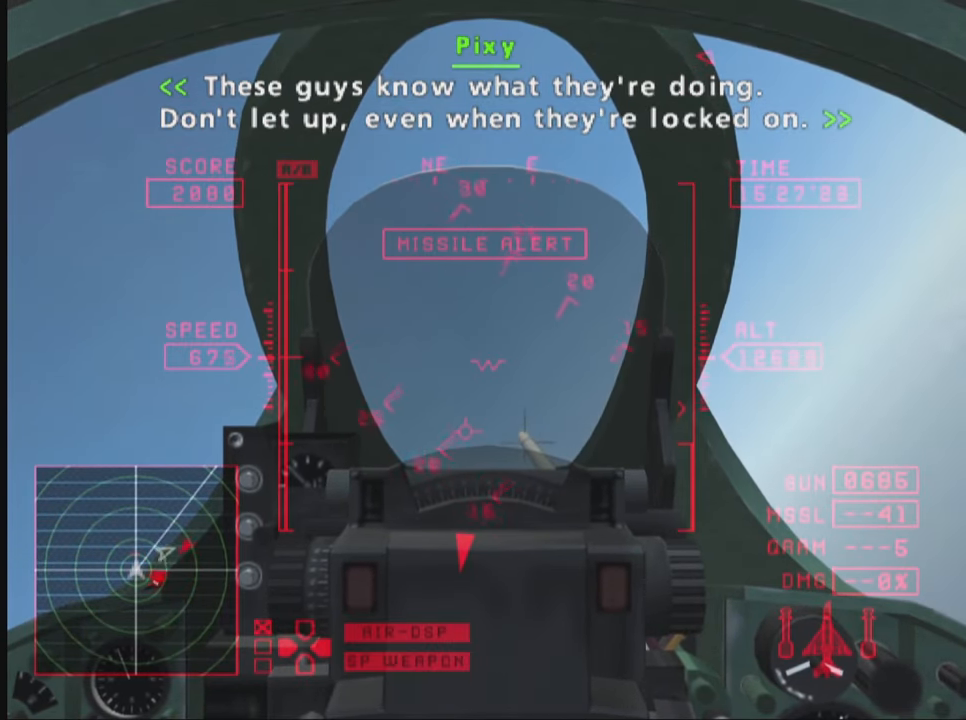
{"buttons": ["R1", "R2"], "left_stick": "down-right", "right_stick": "center", "events": [[50, "left_stick", "down-right"]]}
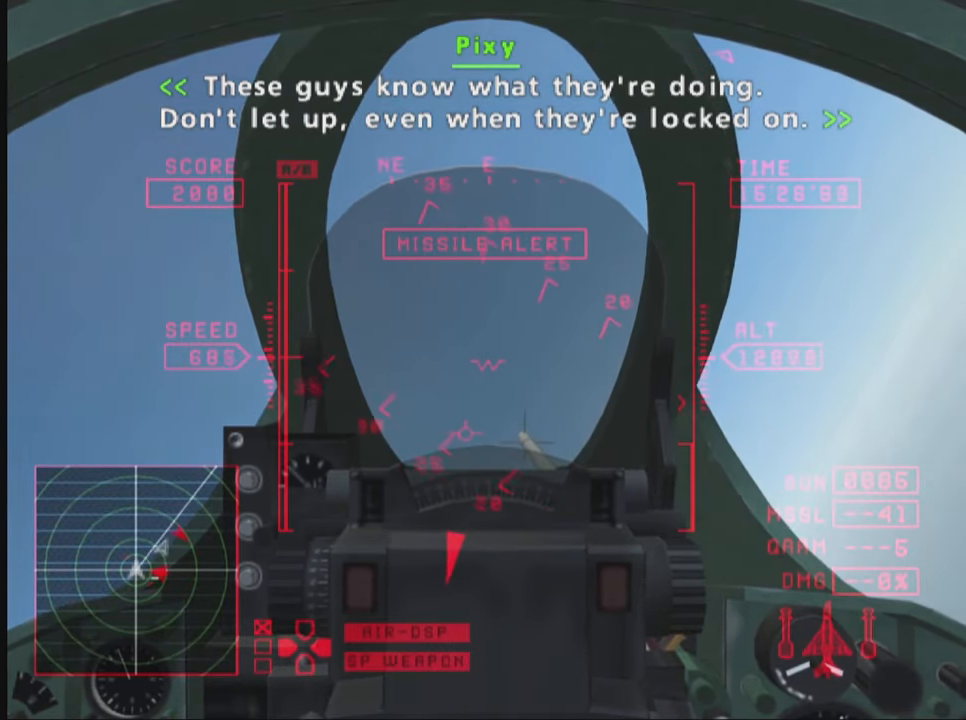
{"buttons": ["R1", "R2"], "left_stick": "down-right", "right_stick": "center", "events": []}
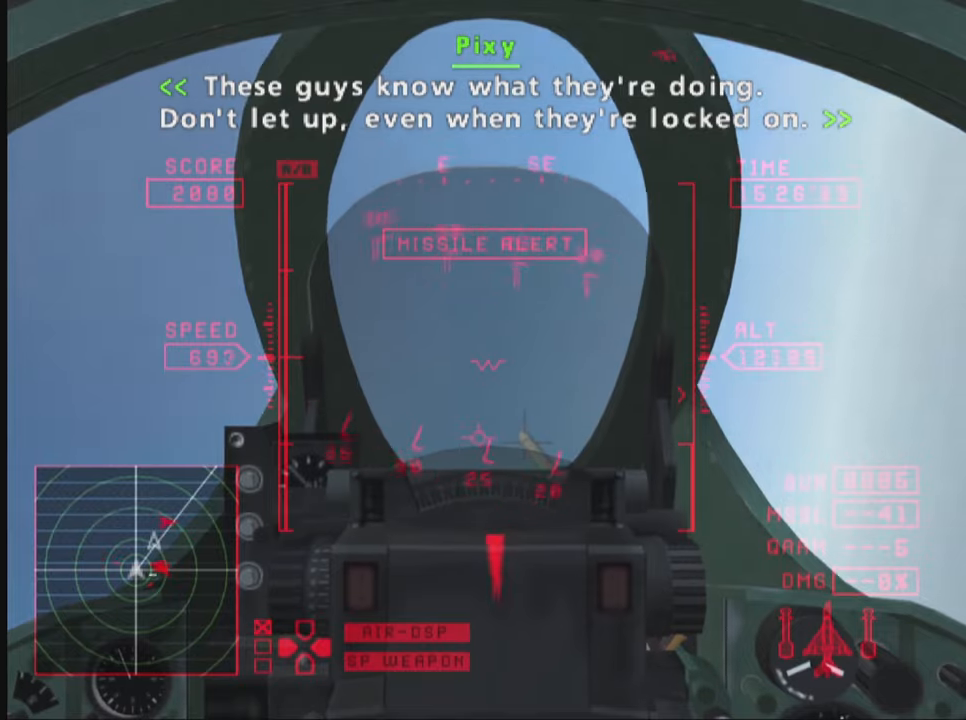
{"buttons": ["R1", "R2"], "left_stick": "down-right", "right_stick": "center", "events": []}
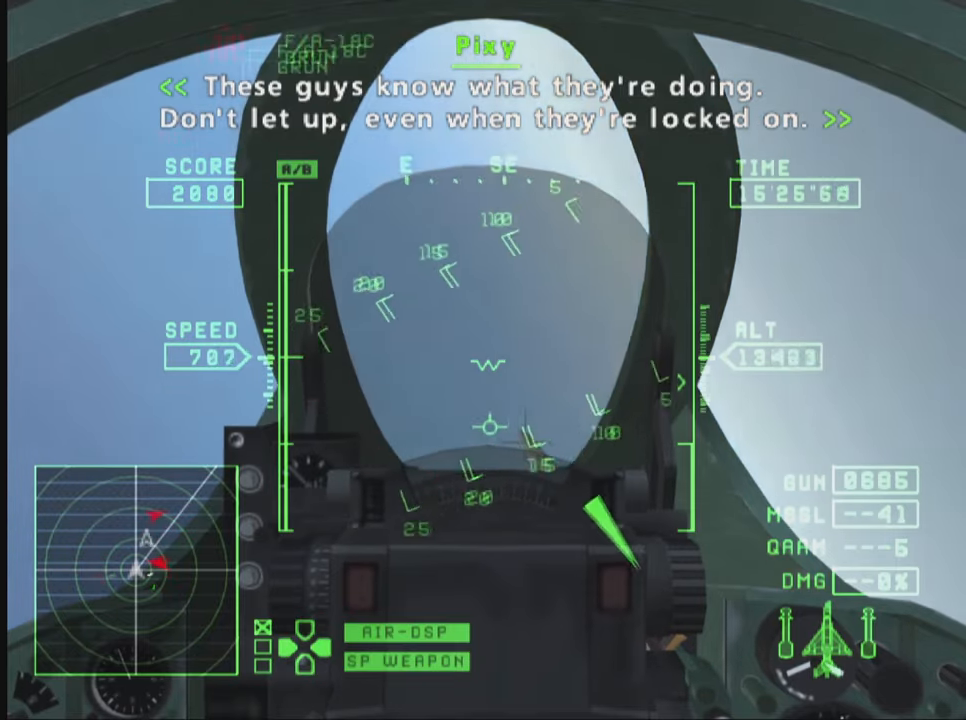
{"buttons": ["R1", "R2"], "left_stick": "down-right", "right_stick": "center", "events": []}
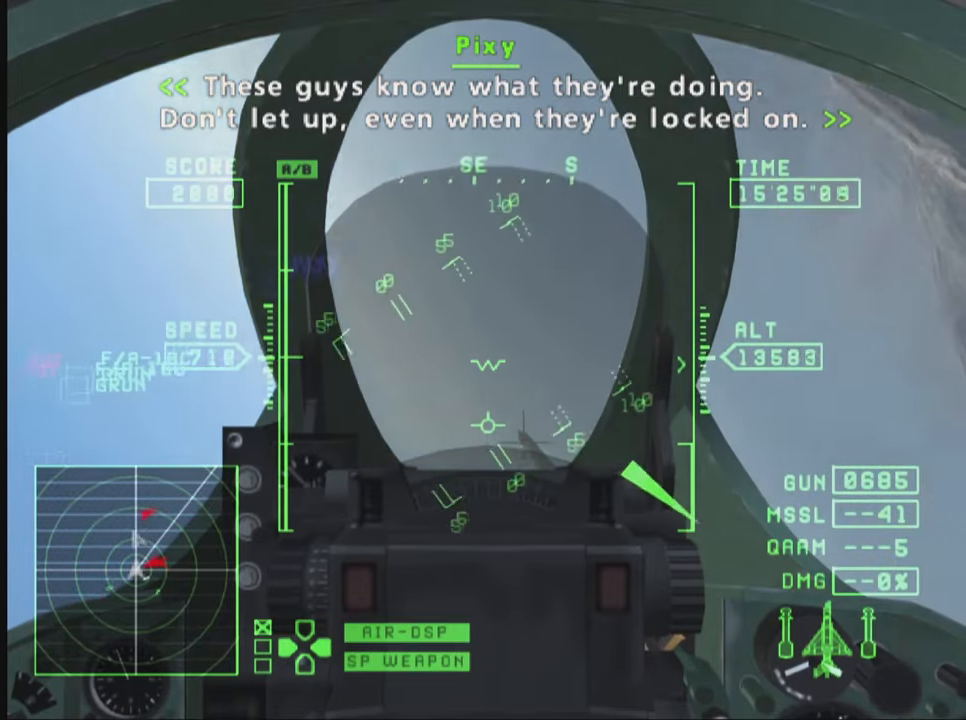
{"buttons": ["R1", "R2"], "left_stick": "down-right", "right_stick": "center", "events": []}
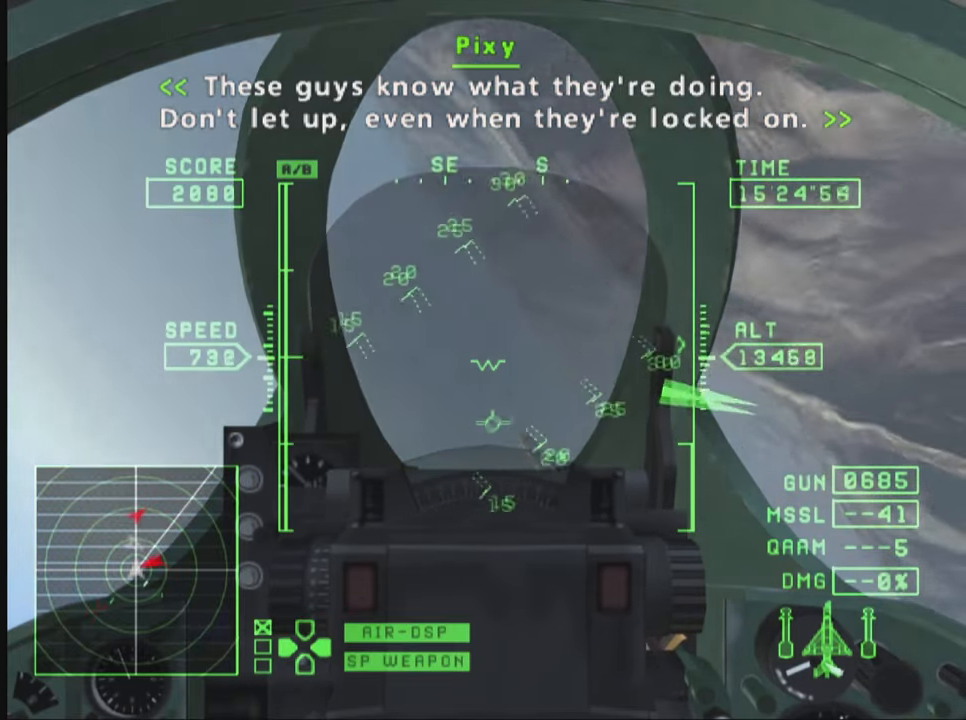
{"buttons": [], "left_stick": "down", "right_stick": "center", "events": [[350, "left_stick", "down"], [467, "R1", "up"], [500, "R2", "up"]]}
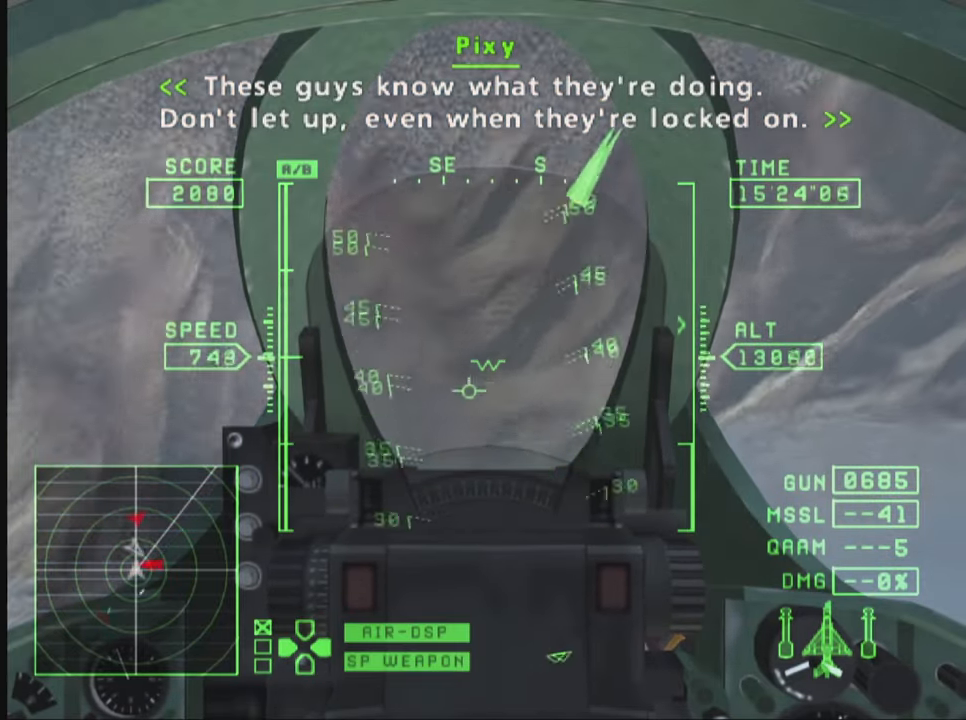
{"buttons": ["TRIANGLE"], "left_stick": "down", "right_stick": "center", "events": [[50, "TRIANGLE", "down"]]}
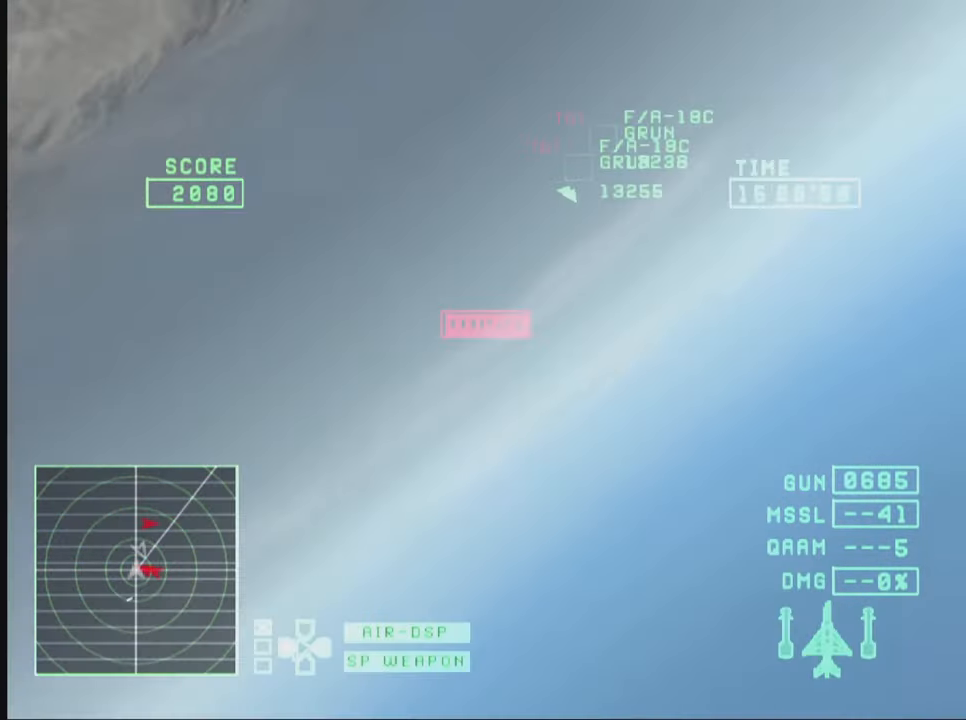
{"buttons": [], "left_stick": "down", "right_stick": "center", "events": [[350, "TRIANGLE", "up"]]}
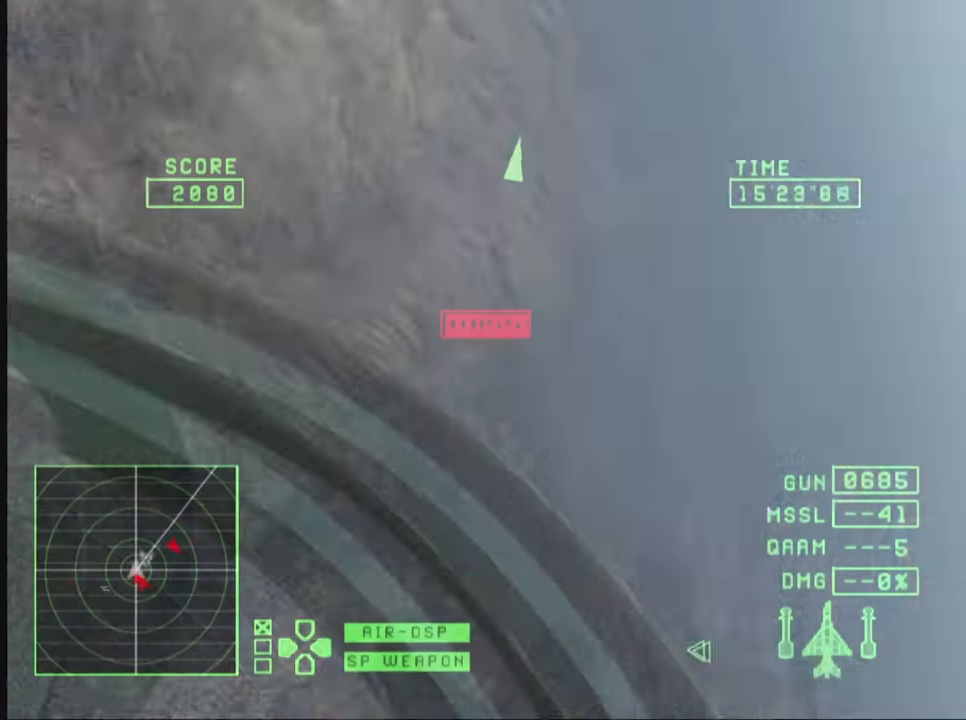
{"buttons": ["TRIANGLE"], "left_stick": "down", "right_stick": "center", "events": [[383, "TRIANGLE", "down"]]}
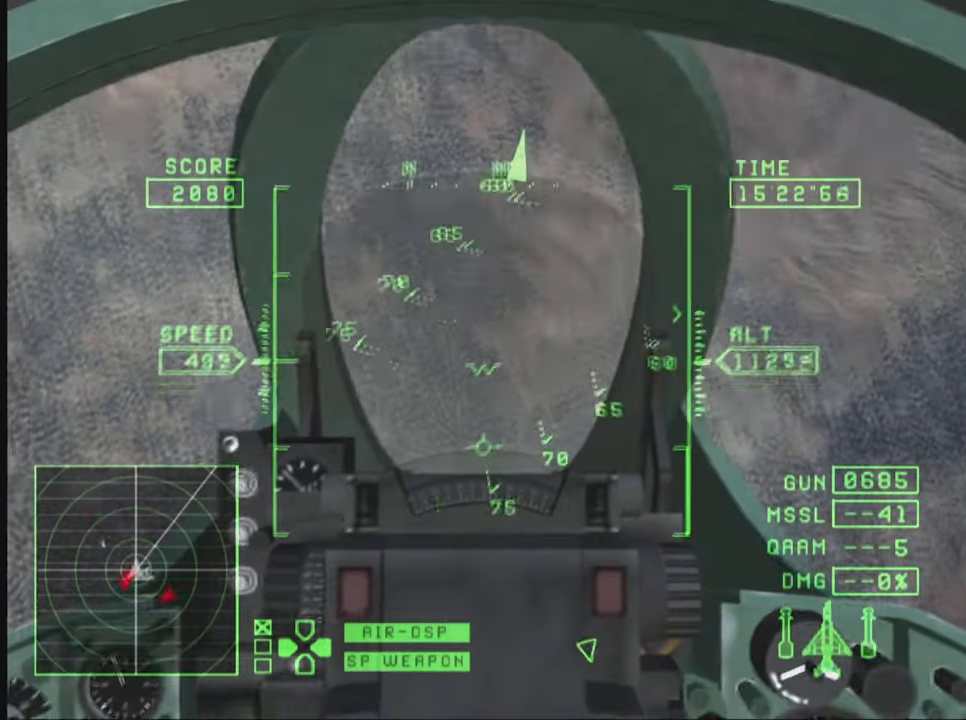
{"buttons": ["TRIANGLE"], "left_stick": "down", "right_stick": "center", "events": []}
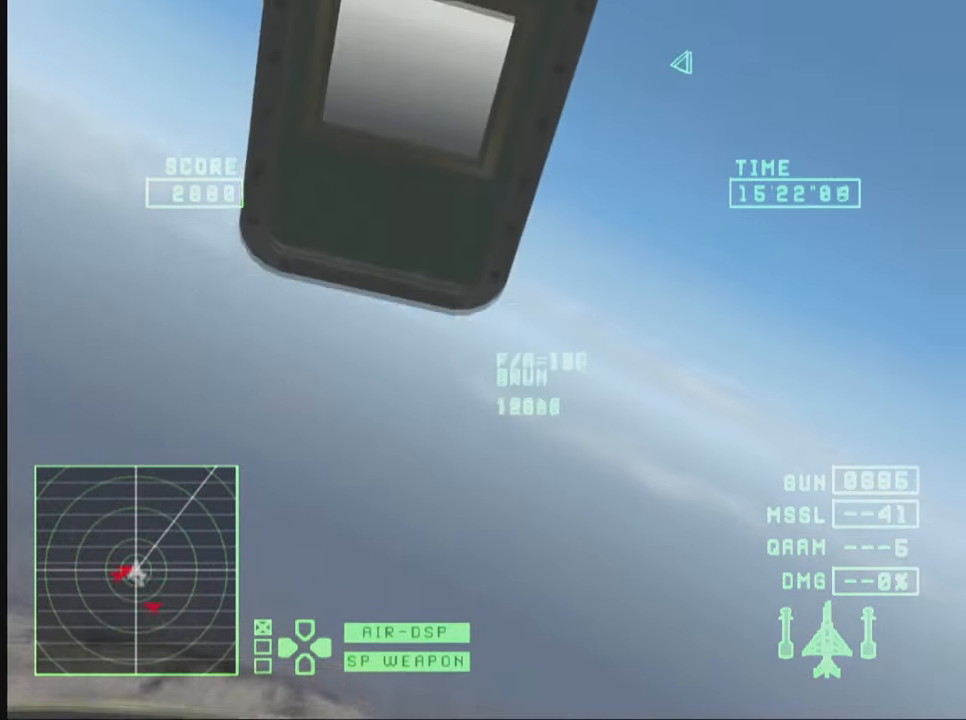
{"buttons": ["TRIANGLE"], "left_stick": "down", "right_stick": "center", "events": [[233, "SELECT", "down"], [400, "SELECT", "up"]]}
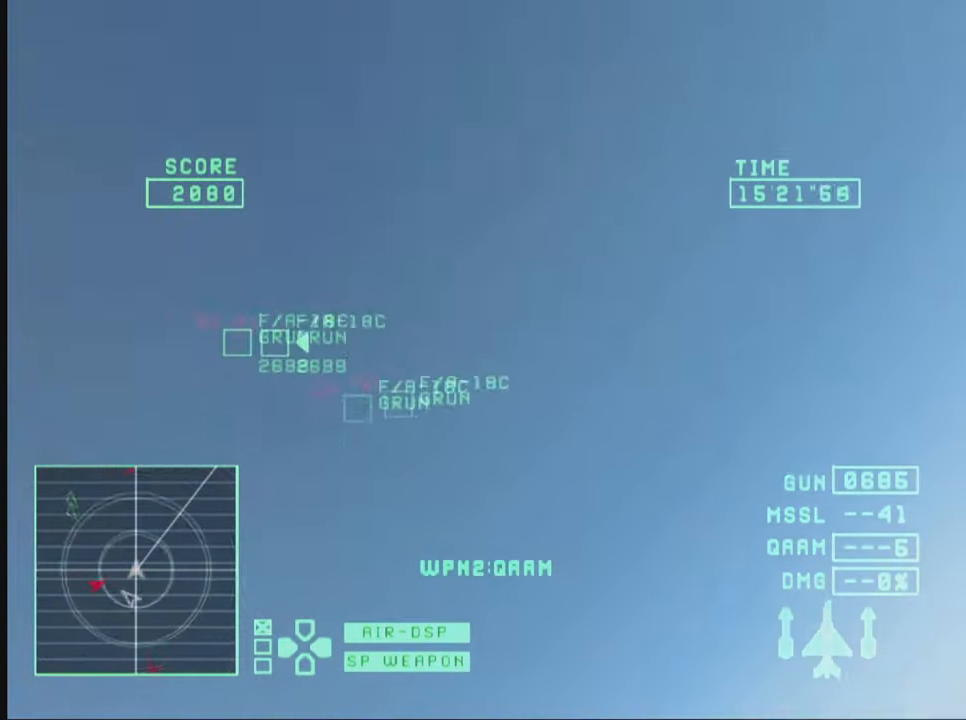
{"buttons": ["TRIANGLE", "R1"], "left_stick": "down", "right_stick": "center", "events": [[267, "R1", "down"]]}
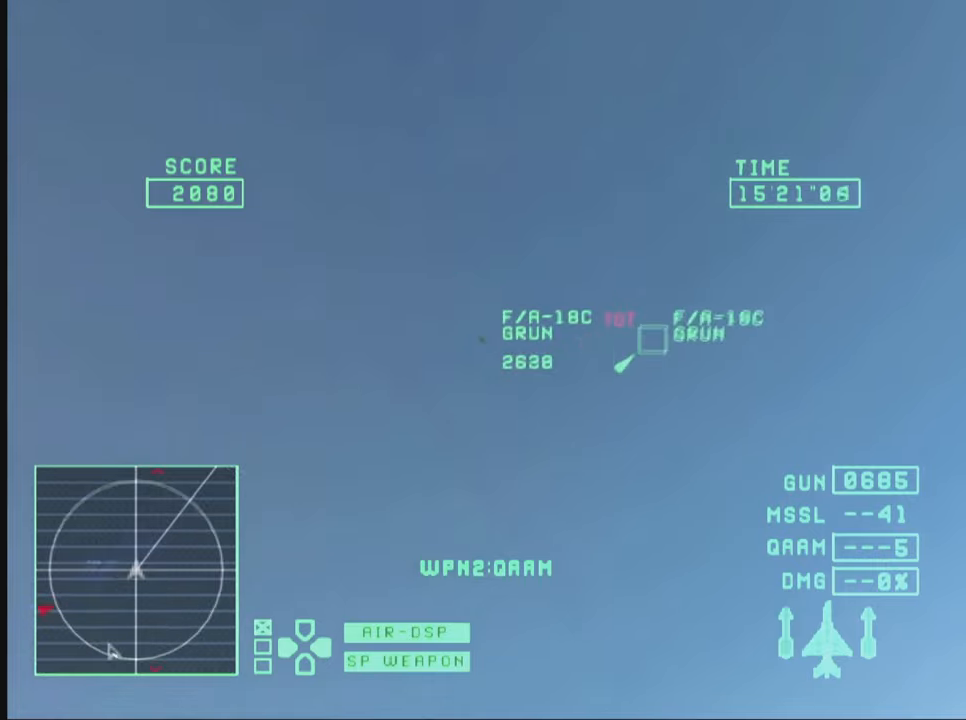
{"buttons": ["TRIANGLE", "R1"], "left_stick": "down-left", "right_stick": "center", "events": [[50, "SELECT", "down"], [250, "SELECT", "up"], [300, "left_stick", "down-left"]]}
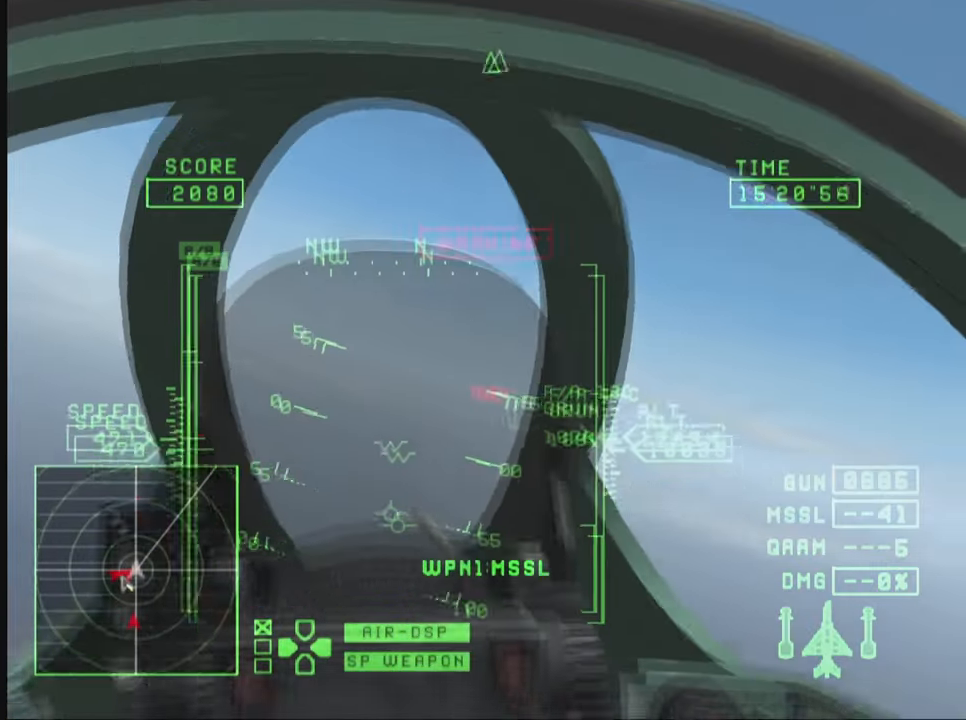
{"buttons": ["R1"], "left_stick": "right", "right_stick": "center", "events": [[50, "left_stick", "down"], [250, "left_stick", "down-right"], [400, "left_stick", "right"], [434, "TRIANGLE", "up"]]}
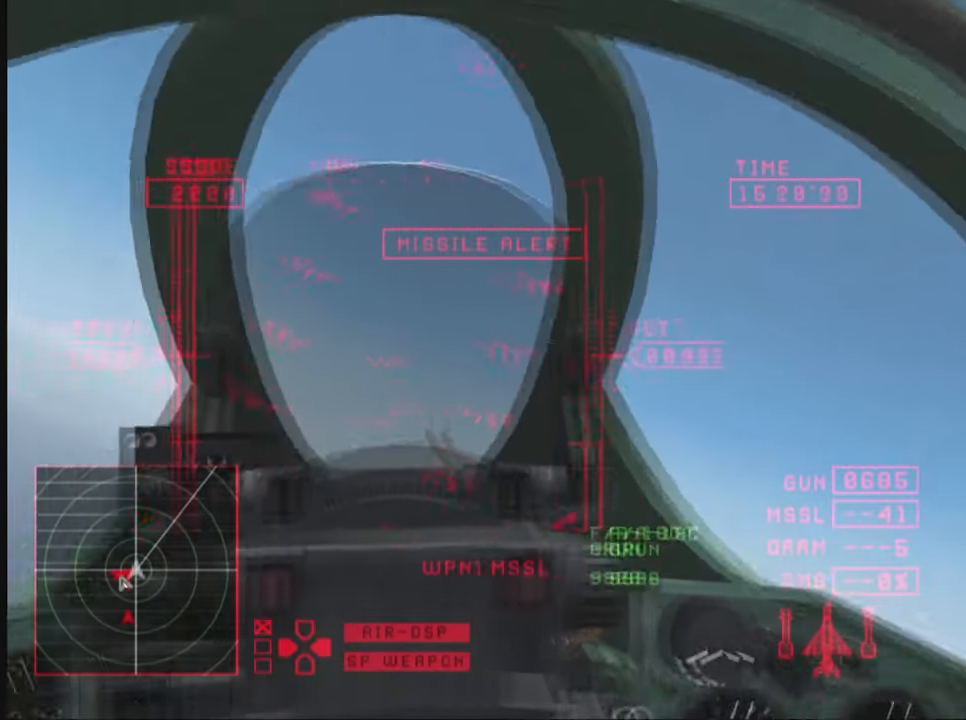
{"buttons": ["R1"], "left_stick": "down-right", "right_stick": "center", "events": [[467, "left_stick", "down-right"]]}
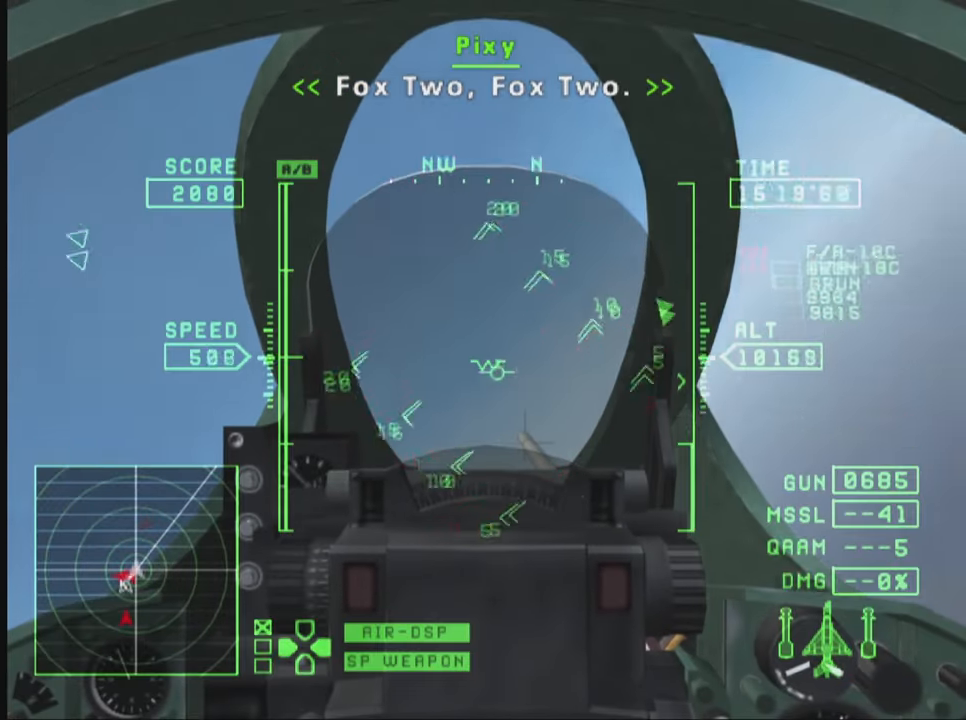
{"buttons": ["R1"], "left_stick": "right", "right_stick": "center", "events": [[100, "left_stick", "down"], [384, "left_stick", "down-right"], [500, "left_stick", "right"]]}
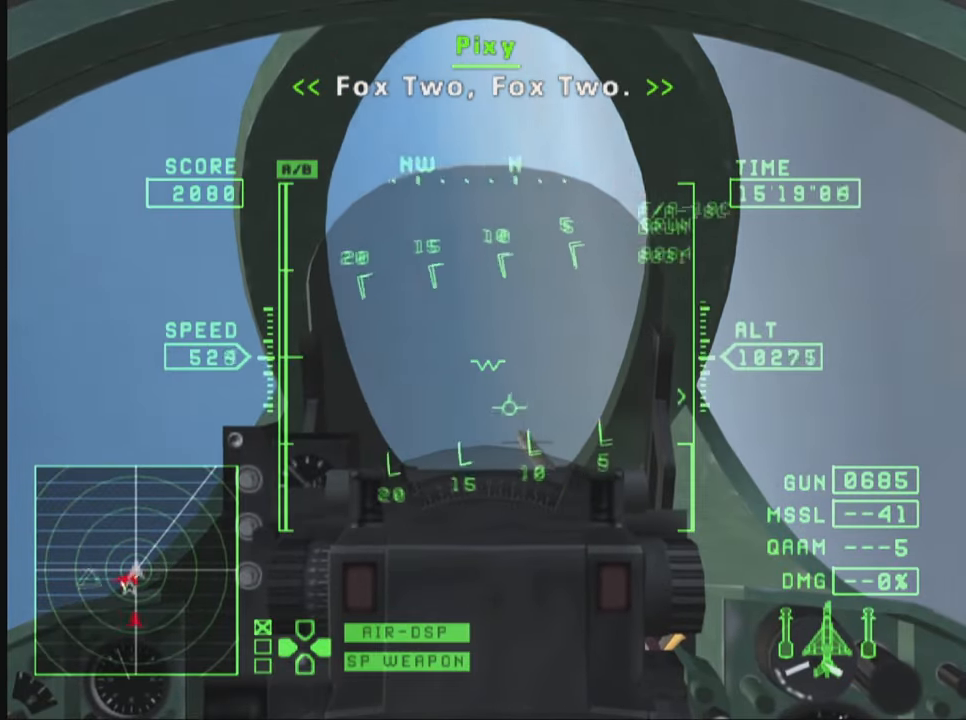
{"buttons": ["R1"], "left_stick": "left", "right_stick": "center", "events": [[150, "left_stick", "down-left"], [434, "left_stick", "left"]]}
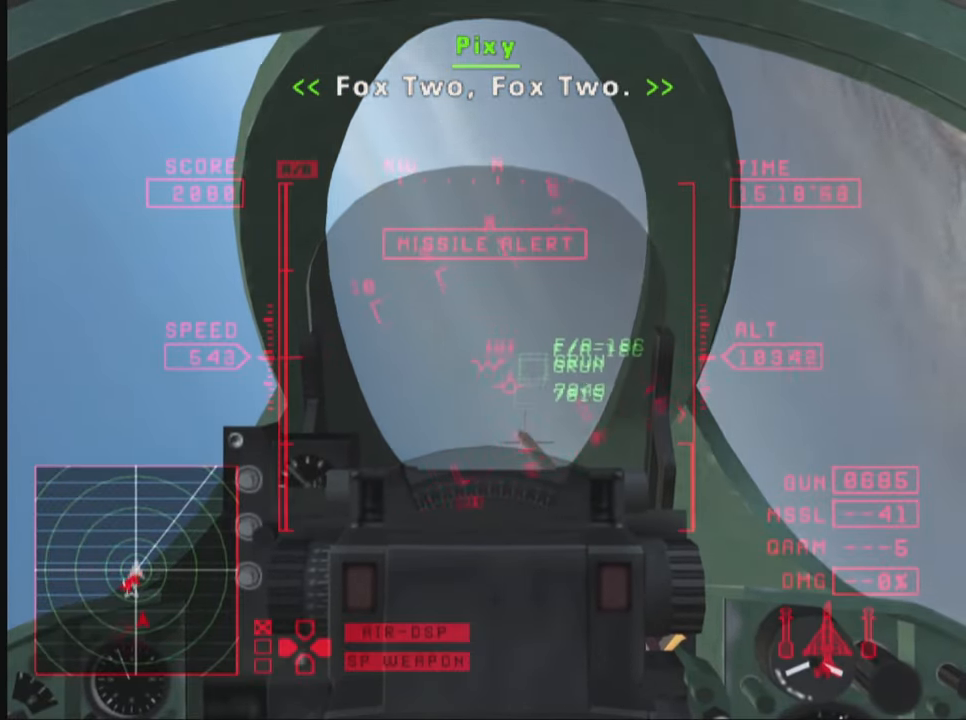
{"buttons": ["R1"], "left_stick": "left", "right_stick": "center", "events": [[100, "left_stick", "up-left"], [350, "left_stick", "left"]]}
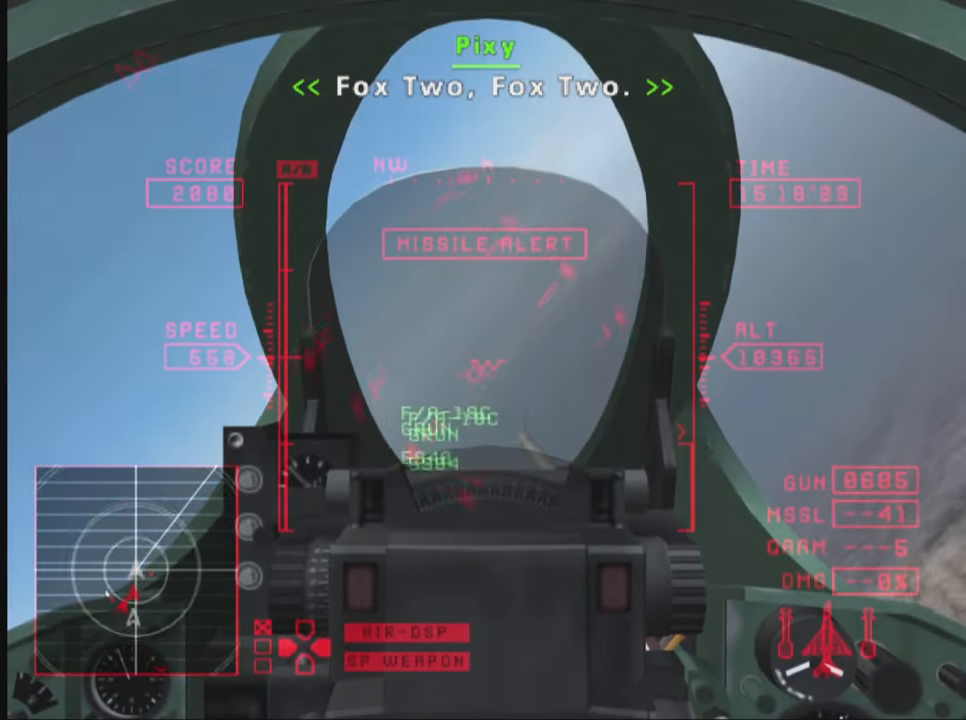
{"buttons": ["R1"], "left_stick": "down", "right_stick": "center", "events": [[150, "left_stick", "down-left"], [450, "left_stick", "down"]]}
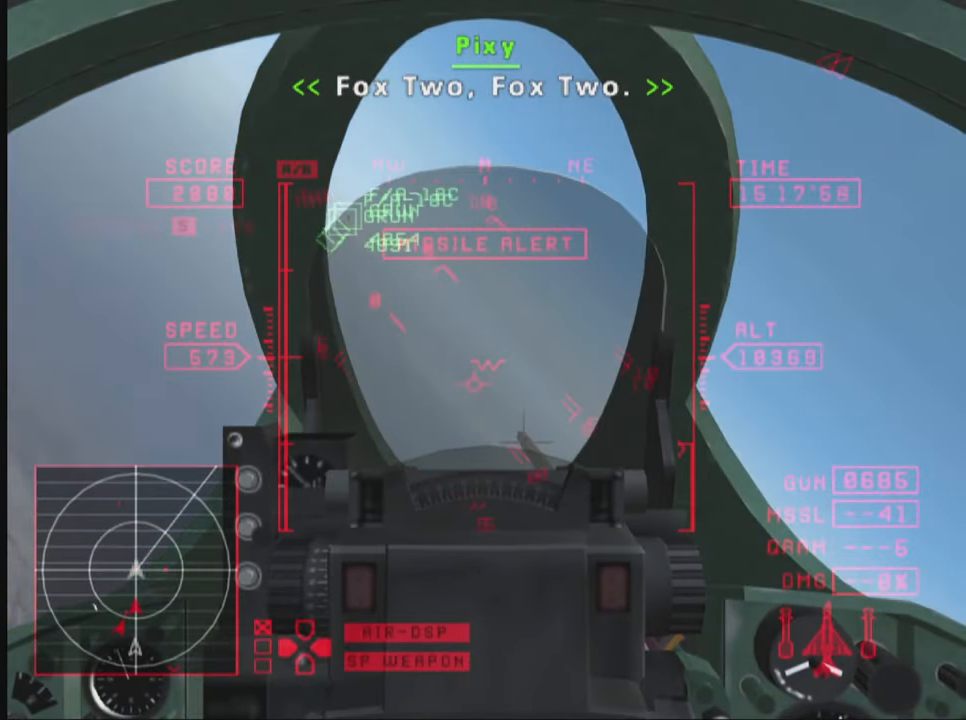
{"buttons": ["CIRCLE", "R1"], "left_stick": "down-left", "right_stick": "center", "events": [[350, "left_stick", "down-left"], [500, "CIRCLE", "down"]]}
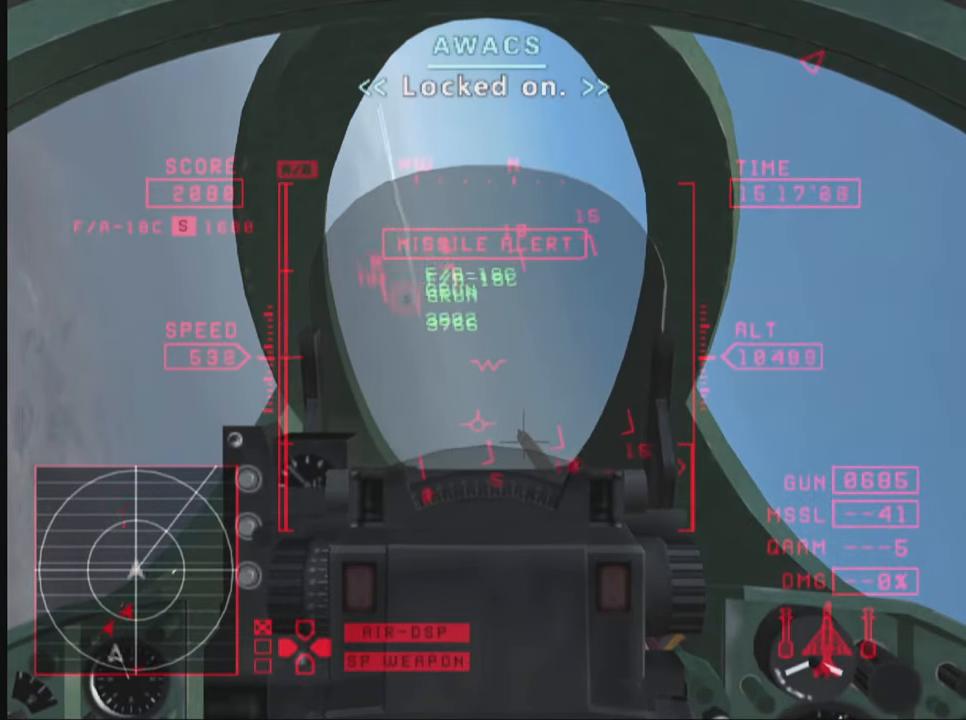
{"buttons": ["R1"], "left_stick": "down", "right_stick": "center", "events": [[67, "CIRCLE", "up"], [150, "CIRCLE", "down"], [217, "CIRCLE", "up"], [284, "left_stick", "down"]]}
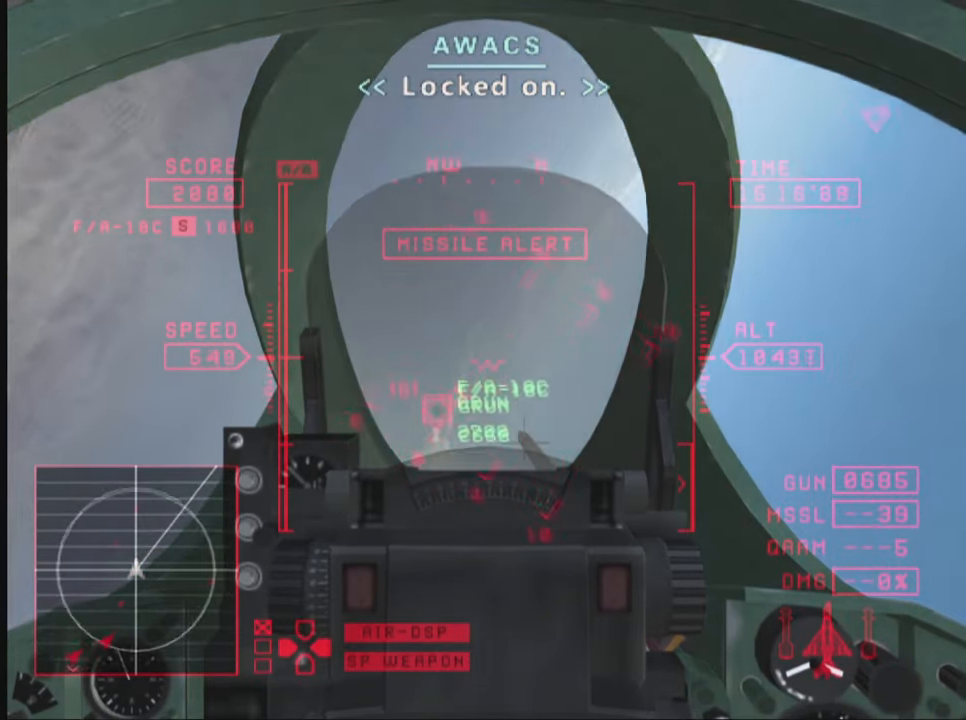
{"buttons": ["R1"], "left_stick": "down-left", "right_stick": "center", "events": [[34, "left_stick", "down-left"]]}
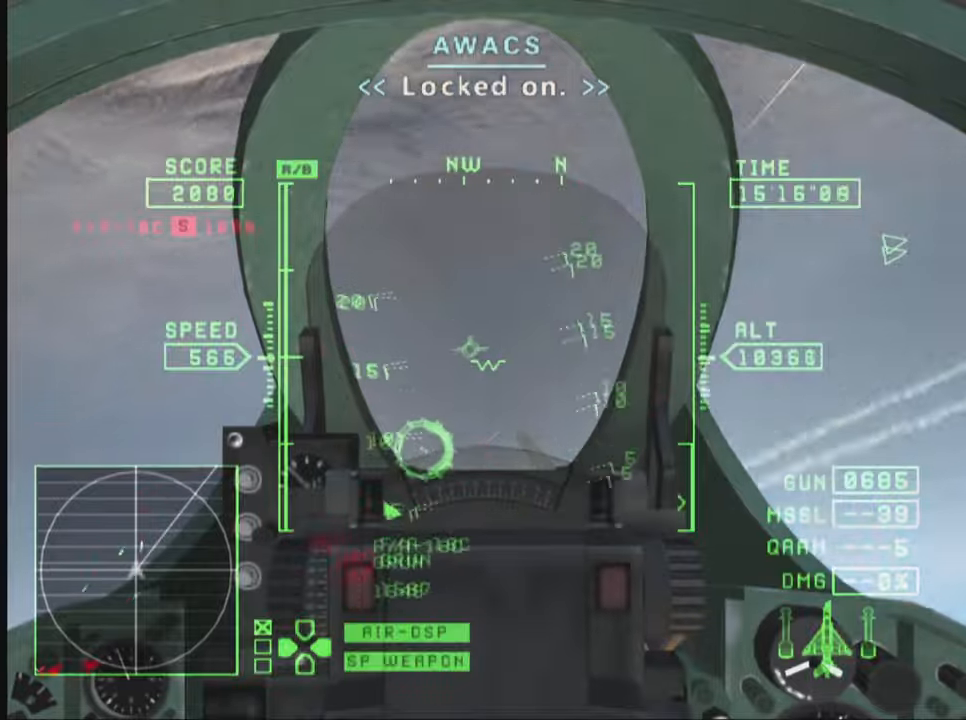
{"buttons": ["R1"], "left_stick": "down", "right_stick": "center", "events": [[250, "left_stick", "down"]]}